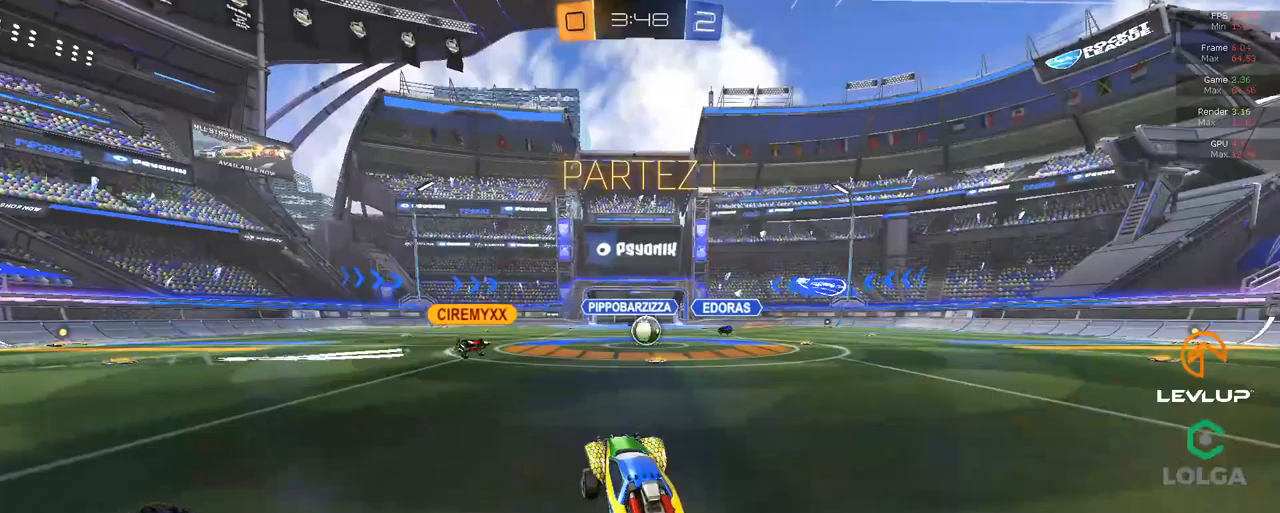
Gameplay with a controller (Xbox layout); each line is a JSON object with the inputs held at the frame after it (dt_ms = milliseconds from this image to that frame). "events" lists button and stick changes between this image and that frame as [ms after this image, input, new state], when the widget could be followed in between.
{"dt_ms": 250, "buttons": ["R2"], "left_stick": "right", "right_stick": "center", "events": [[183, "left_stick", "right"]]}
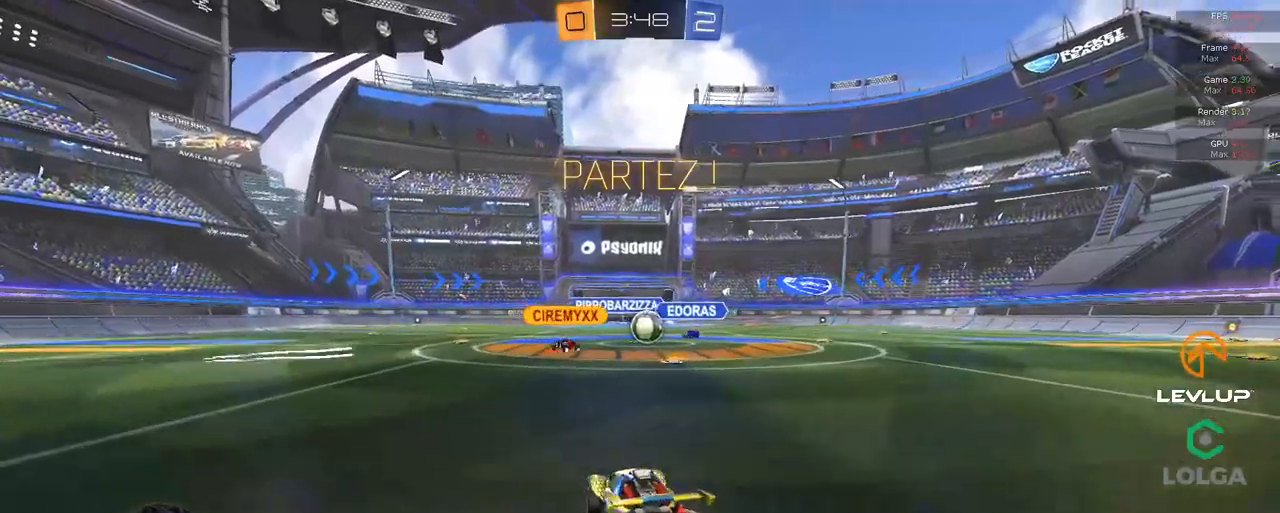
{"dt_ms": 500, "buttons": ["R2"], "left_stick": "right", "right_stick": "center", "events": [[117, "left_stick", "center"], [400, "left_stick", "right"]]}
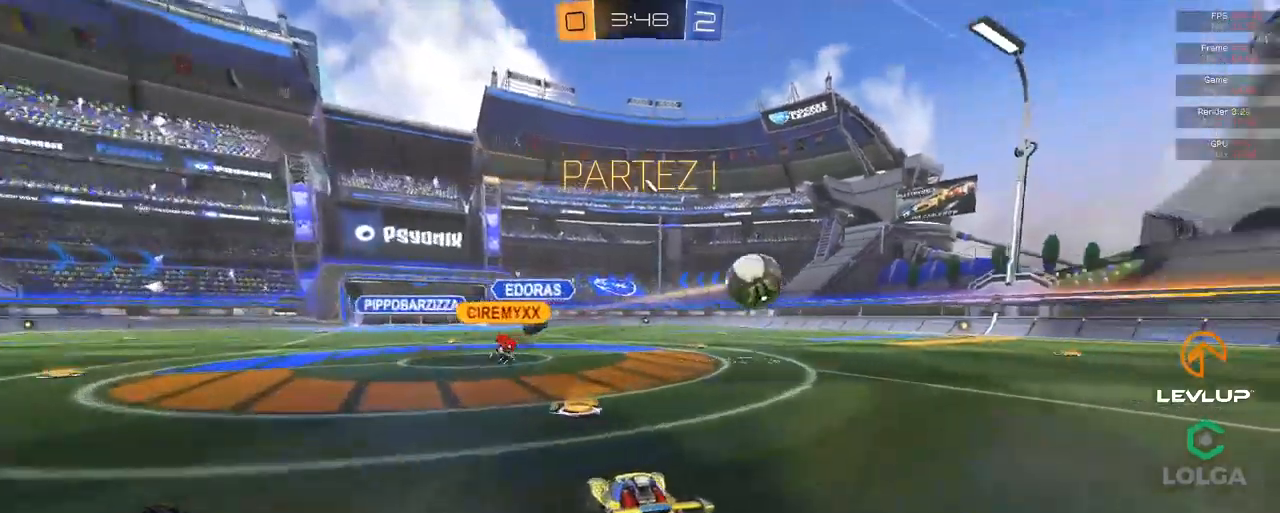
{"dt_ms": 500, "buttons": ["B", "R2"], "left_stick": "up-right", "right_stick": "center", "events": [[33, "B", "down"], [50, "L2", "down"], [67, "left_stick", "up-right"], [133, "B", "up"], [133, "L2", "up"], [317, "B", "down"]]}
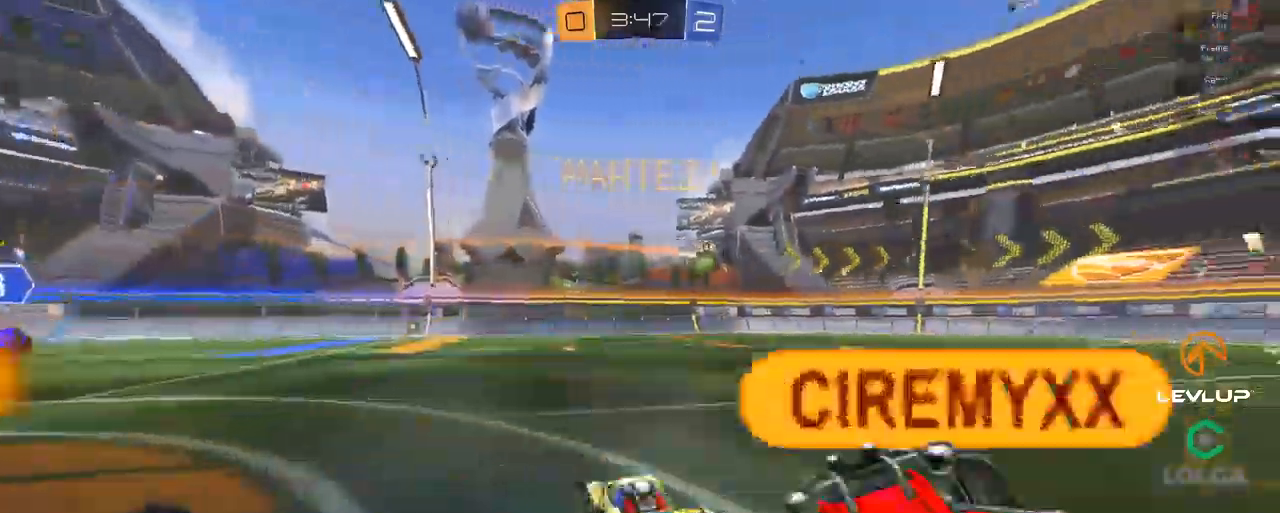
{"dt_ms": 500, "buttons": ["B", "R2"], "left_stick": "up-right", "right_stick": "center", "events": []}
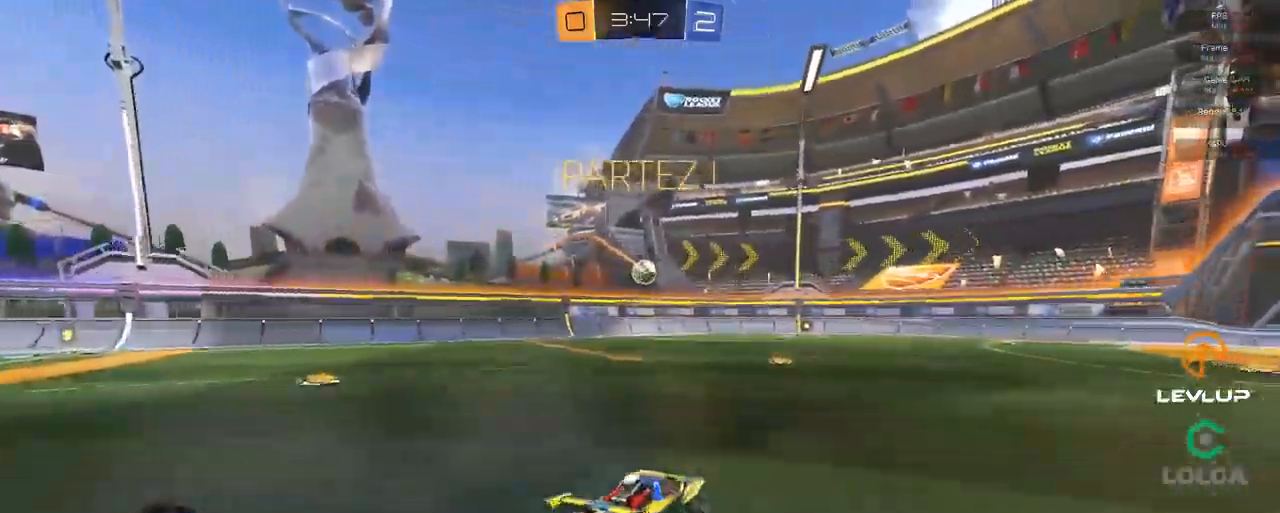
{"dt_ms": 500, "buttons": ["B", "R2"], "left_stick": "right", "right_stick": "center", "events": [[233, "left_stick", "center"], [483, "left_stick", "right"]]}
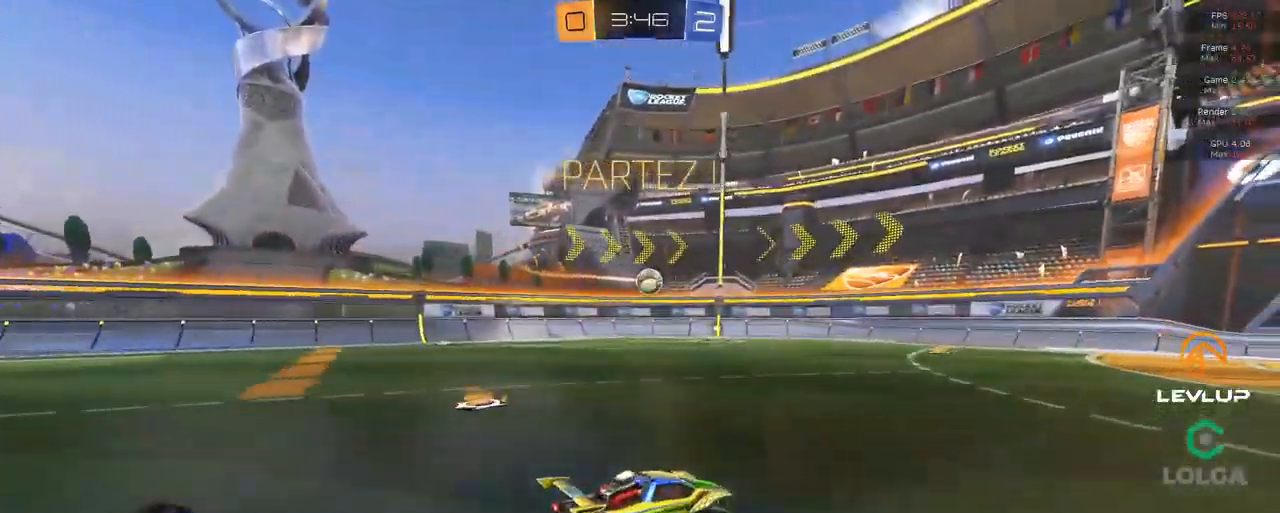
{"dt_ms": 500, "buttons": [], "left_stick": "right", "right_stick": "center", "events": [[33, "B", "up"], [133, "R2", "up"], [267, "R2", "down"], [467, "R2", "up"]]}
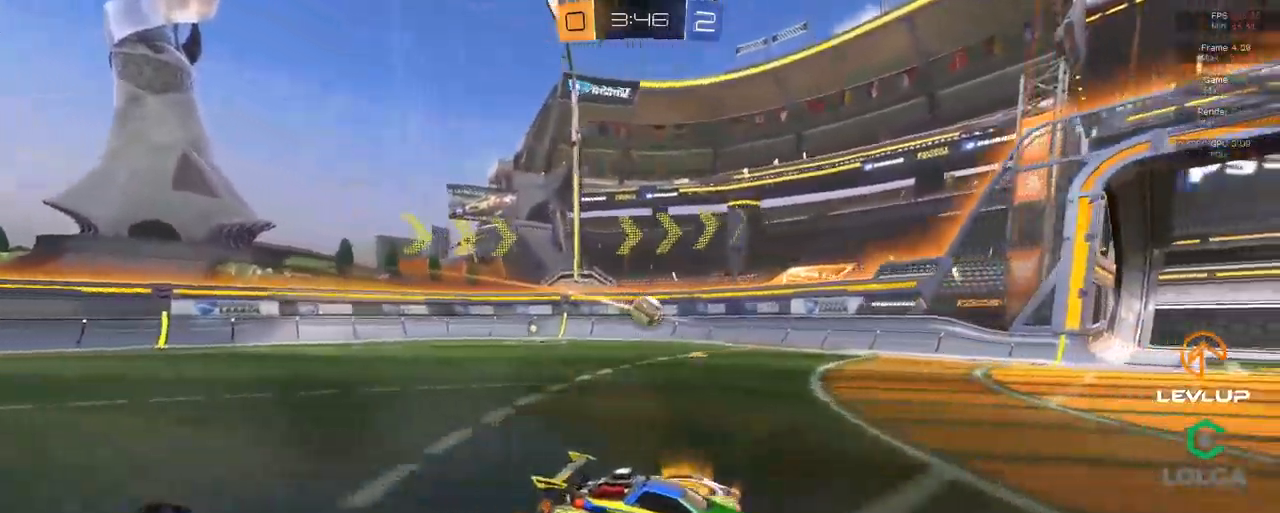
{"dt_ms": 500, "buttons": [], "left_stick": "left", "right_stick": "center", "events": [[33, "left_stick", "down"], [133, "left_stick", "down-left"], [250, "left_stick", "left"]]}
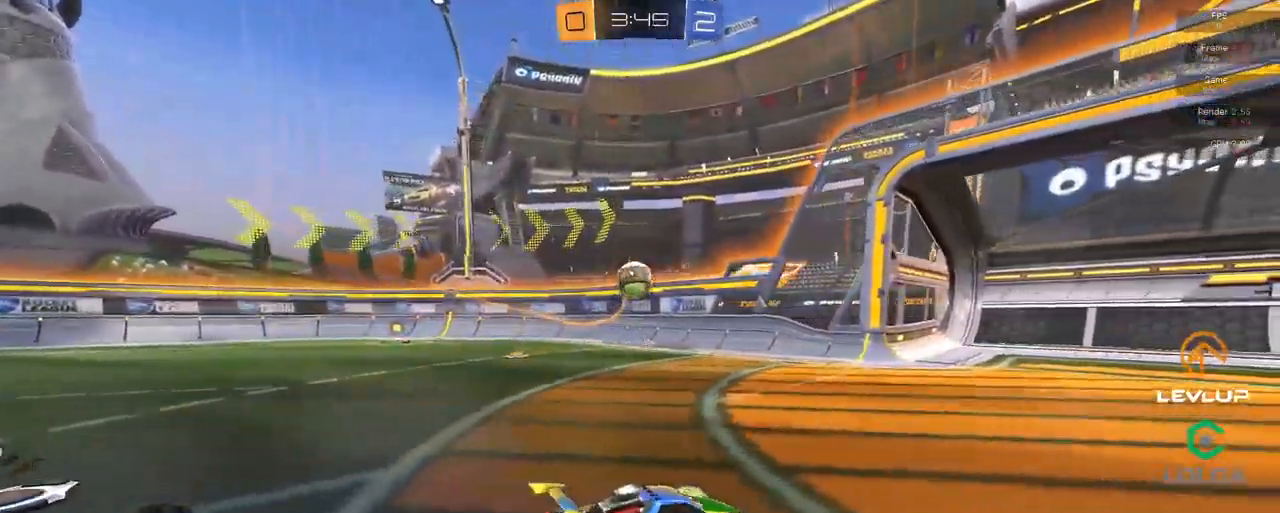
{"dt_ms": 500, "buttons": ["A", "B", "R2"], "left_stick": "down", "right_stick": "center", "events": [[183, "left_stick", "down-right"], [283, "A", "down"], [283, "B", "down"], [283, "R2", "down"], [433, "A", "up"], [450, "left_stick", "down"], [500, "A", "down"]]}
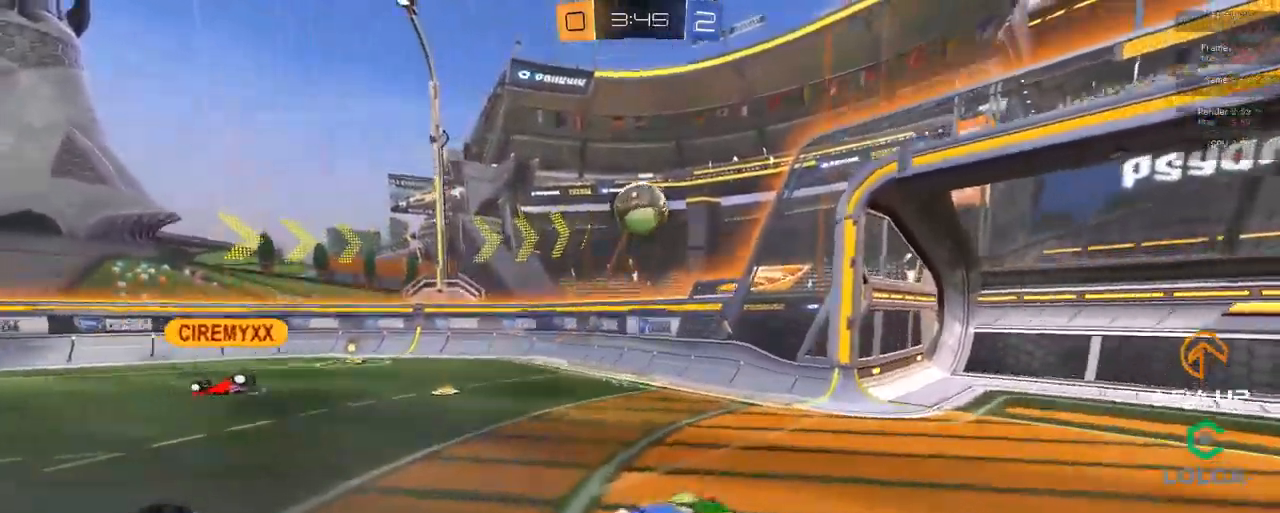
{"dt_ms": 500, "buttons": ["B", "R2"], "left_stick": "up", "right_stick": "center", "events": [[83, "A", "up"], [100, "B", "up"], [217, "R2", "up"], [283, "R2", "down"], [300, "B", "down"], [417, "left_stick", "up"]]}
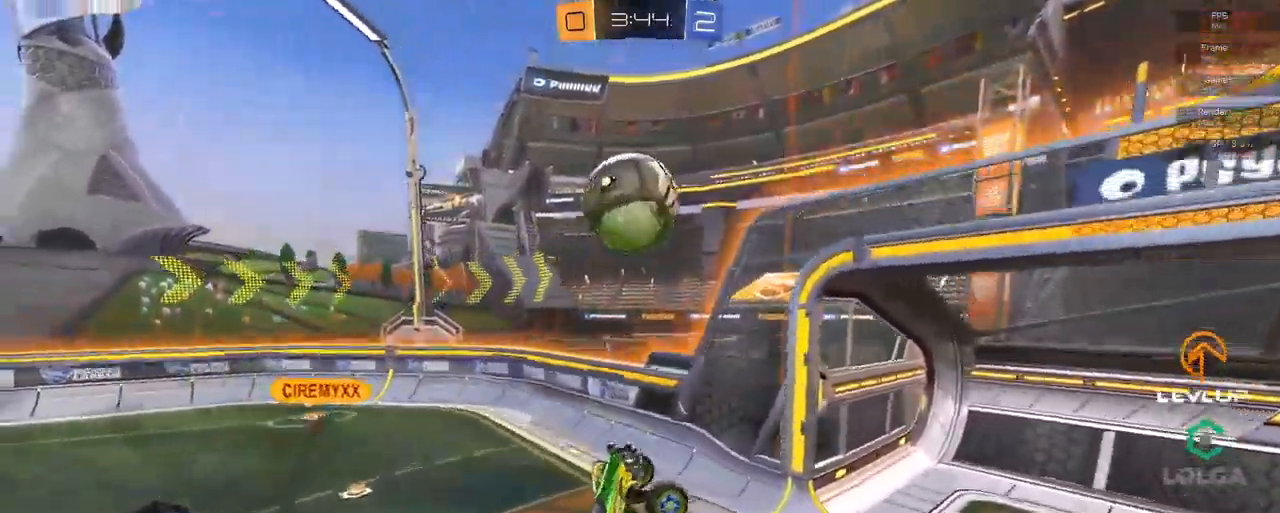
{"dt_ms": 500, "buttons": ["L2"], "left_stick": "down", "right_stick": "center", "events": [[17, "left_stick", "down"], [150, "left_stick", "left"], [267, "R2", "up"], [333, "R2", "down"], [350, "L2", "down"], [433, "B", "up"], [483, "R2", "up"], [500, "left_stick", "down"]]}
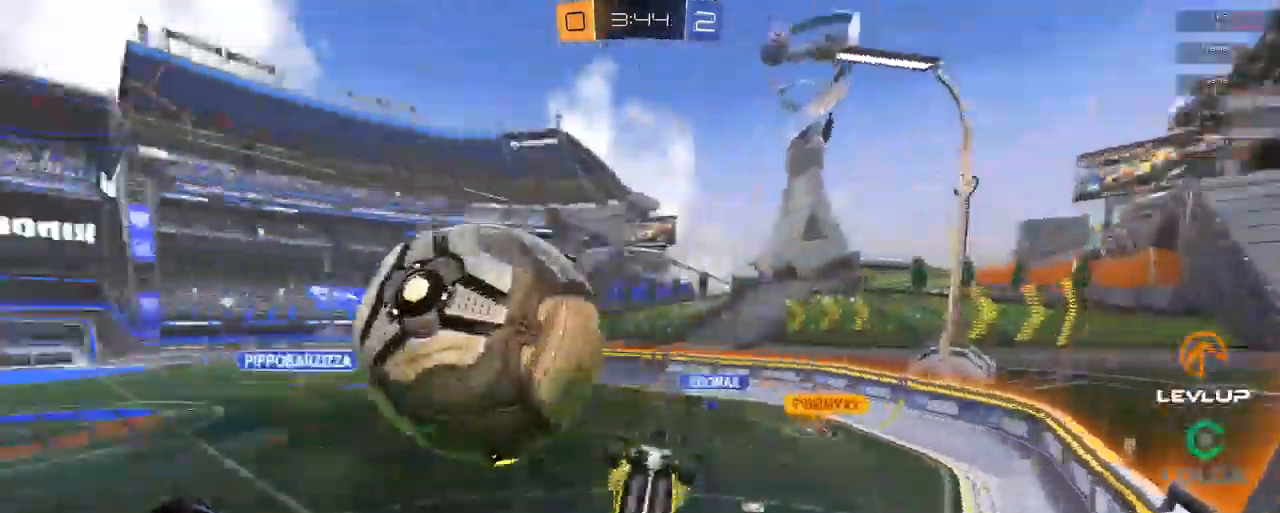
{"dt_ms": 500, "buttons": [], "left_stick": "down", "right_stick": "center", "events": [[350, "L2", "up"]]}
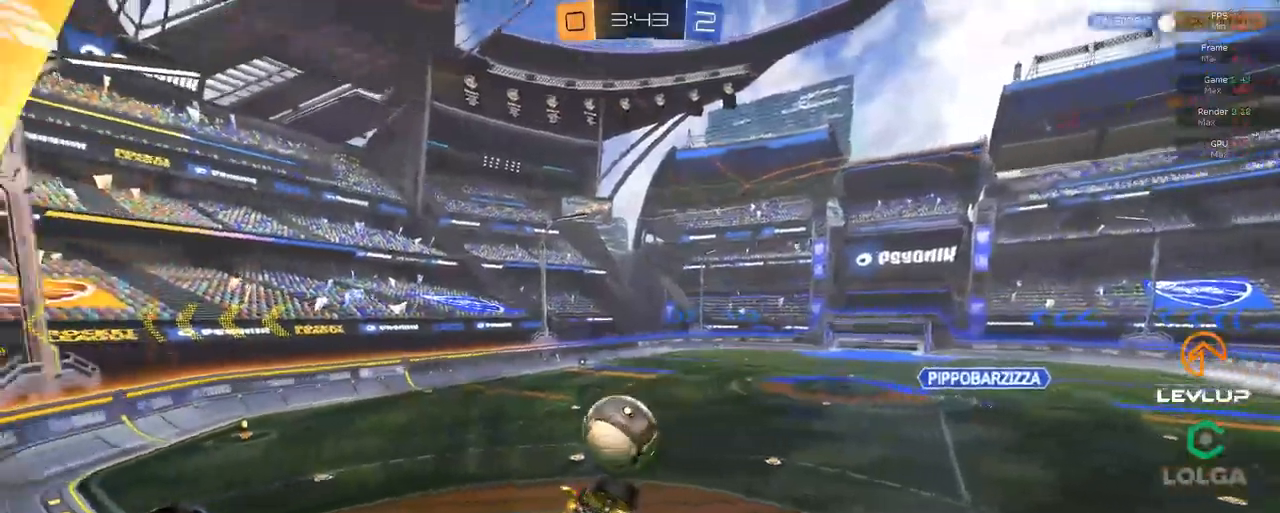
{"dt_ms": 500, "buttons": ["L2"], "left_stick": "right", "right_stick": "center", "events": [[184, "left_stick", "right"], [484, "L2", "down"]]}
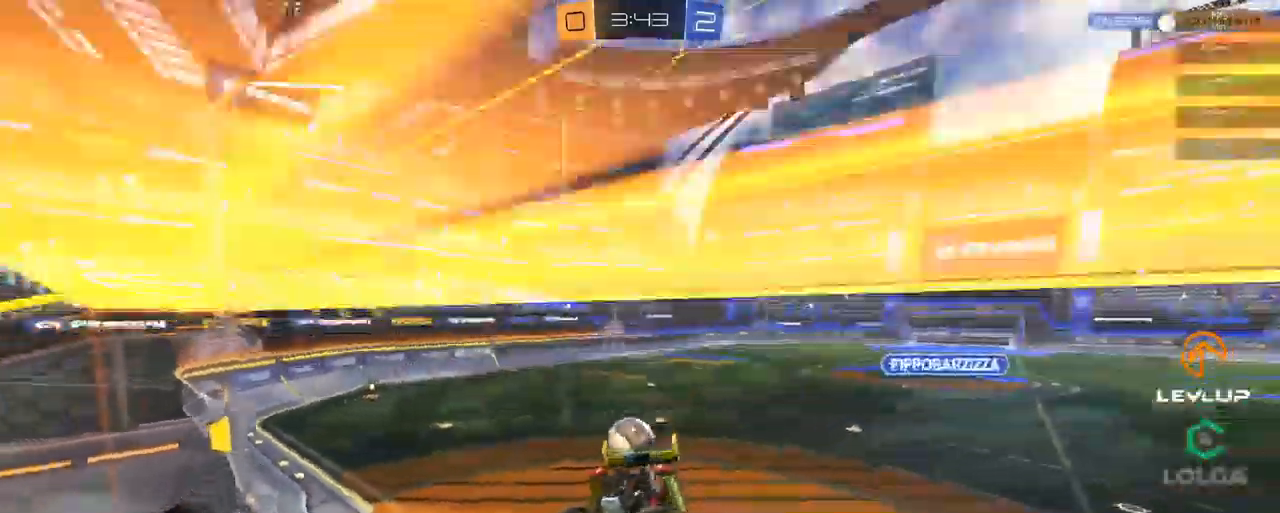
{"dt_ms": 500, "buttons": ["R2"], "left_stick": "down-left", "right_stick": "center", "events": [[17, "L2", "up"], [50, "left_stick", "down-left"], [284, "L2", "down"], [350, "R2", "down"], [450, "L2", "up"]]}
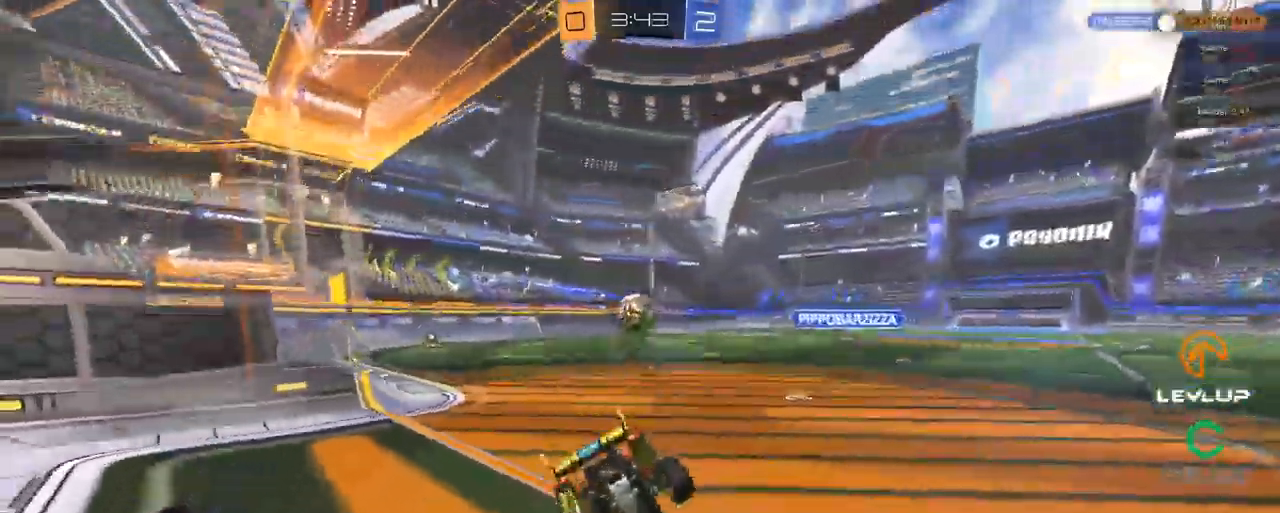
{"dt_ms": 500, "buttons": ["R2"], "left_stick": "left", "right_stick": "center", "events": [[434, "left_stick", "left"]]}
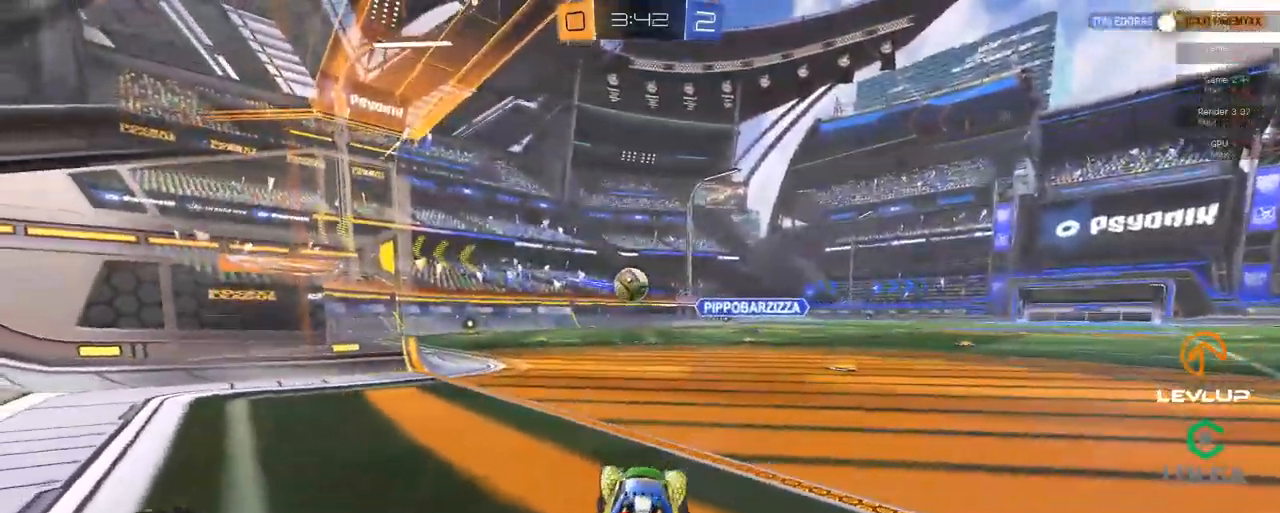
{"dt_ms": 500, "buttons": ["R2"], "left_stick": "left", "right_stick": "center", "events": []}
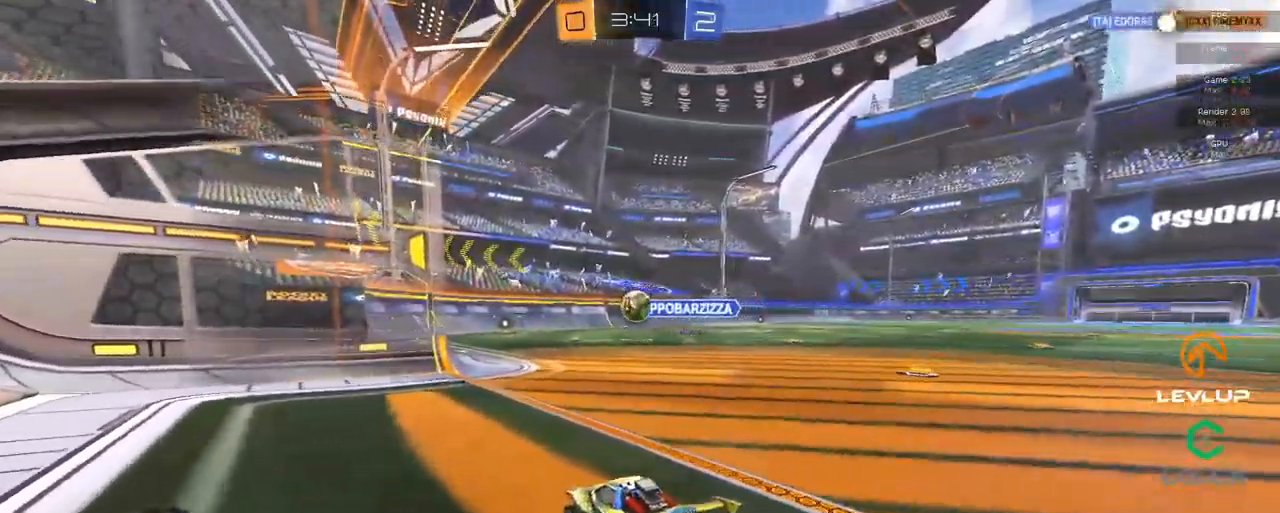
{"dt_ms": 500, "buttons": [], "left_stick": "up-left", "right_stick": "center", "events": [[217, "left_stick", "up"], [317, "left_stick", "center"], [350, "R2", "up"], [450, "left_stick", "up-left"]]}
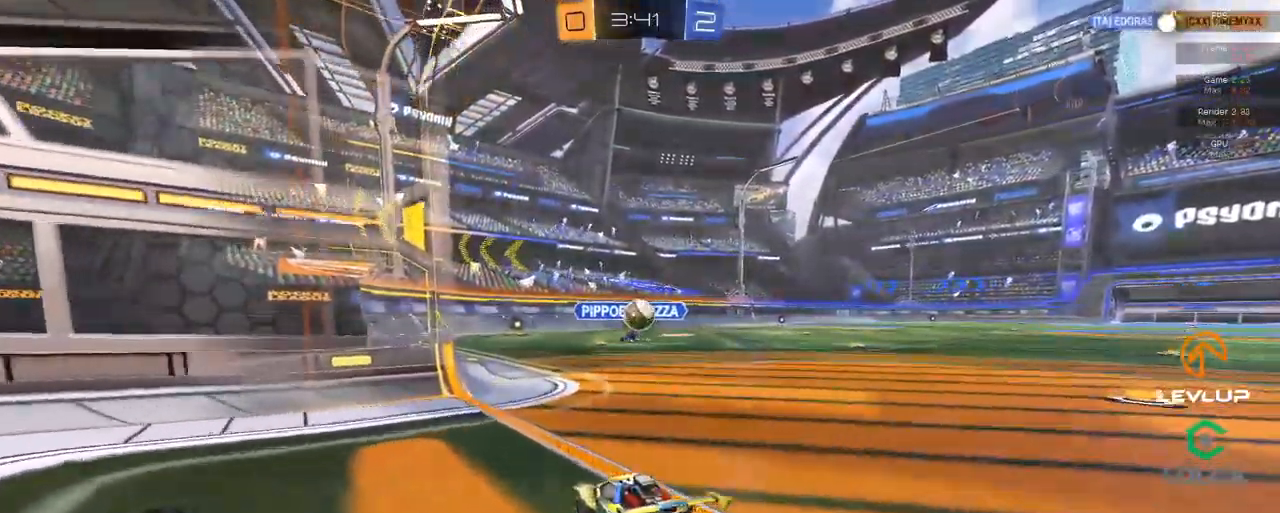
{"dt_ms": 500, "buttons": ["R2"], "left_stick": "right", "right_stick": "center", "events": [[17, "left_stick", "right"], [150, "left_stick", "down-right"], [200, "L2", "down"], [250, "L2", "up"], [284, "R2", "down"], [300, "left_stick", "right"]]}
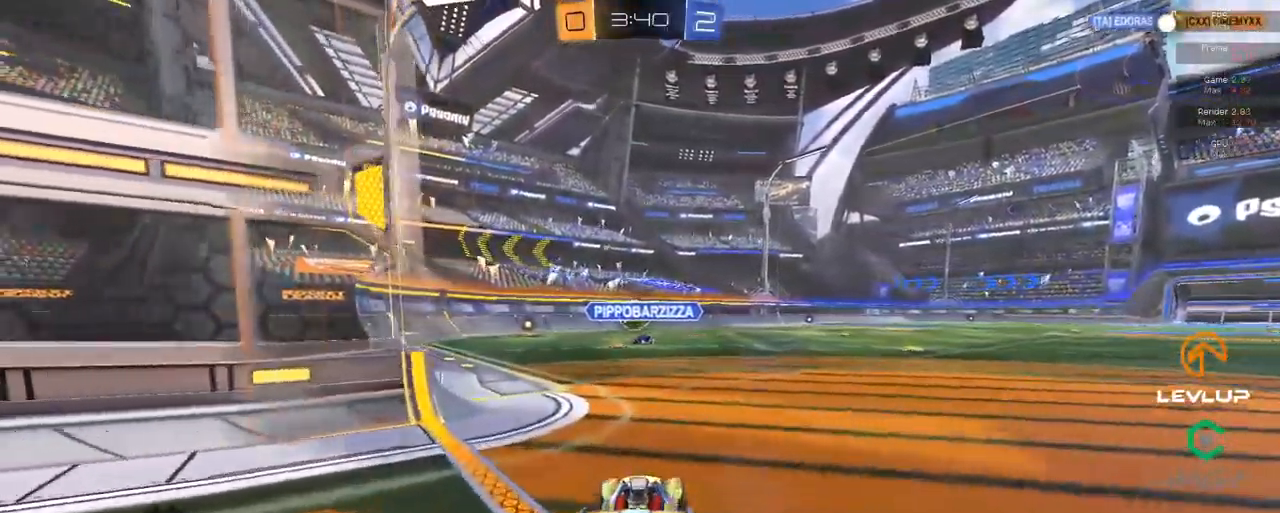
{"dt_ms": 500, "buttons": ["R2"], "left_stick": "up-left", "right_stick": "center", "events": [[150, "left_stick", "up-left"]]}
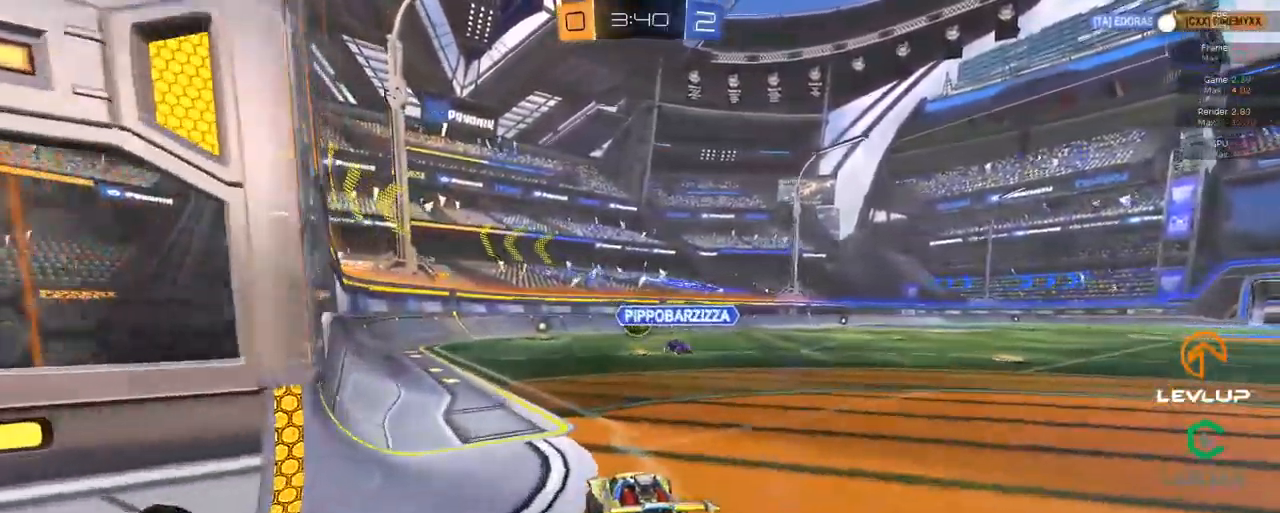
{"dt_ms": 500, "buttons": ["L2", "R2"], "left_stick": "down-left", "right_stick": "center", "events": [[67, "A", "down"], [117, "L2", "down"], [150, "A", "up"], [184, "A", "down"], [250, "A", "up"], [284, "L2", "up"], [284, "left_stick", "down"], [400, "L2", "down"], [467, "left_stick", "down-left"]]}
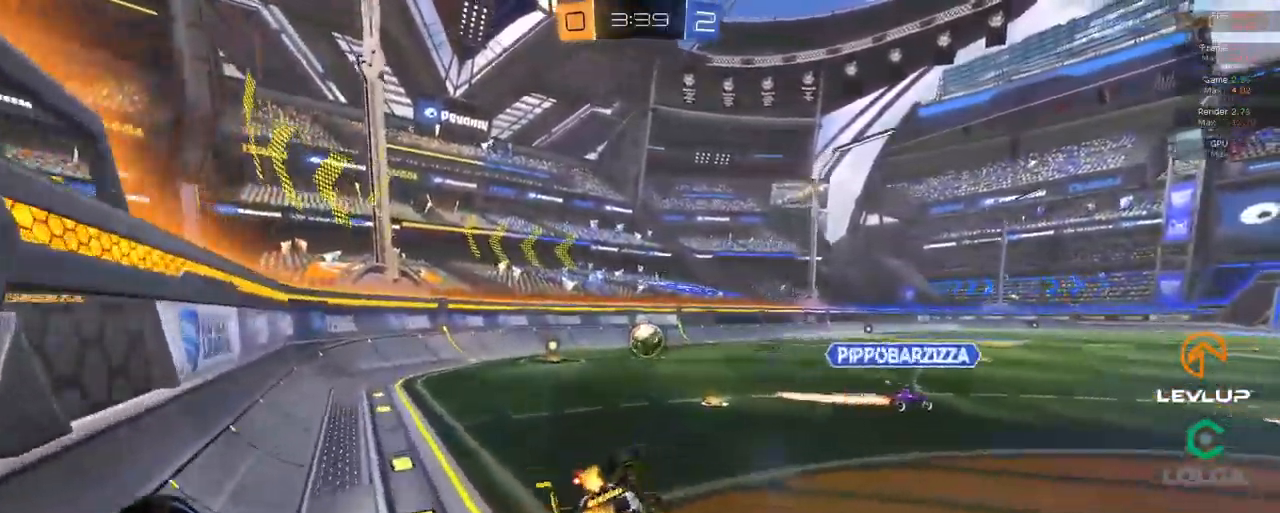
{"dt_ms": 500, "buttons": ["R2"], "left_stick": "left", "right_stick": "center", "events": [[367, "Y", "down"], [434, "L2", "up"], [434, "Y", "up"], [434, "left_stick", "left"]]}
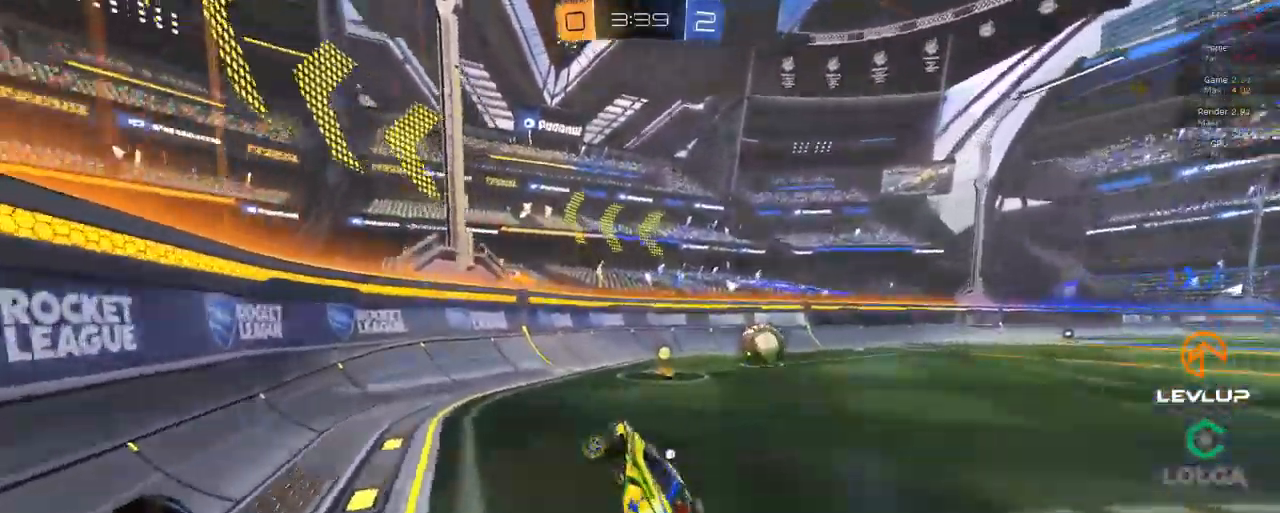
{"dt_ms": 500, "buttons": ["B", "Y", "R2"], "left_stick": "right", "right_stick": "center", "events": [[167, "left_stick", "right"], [400, "B", "down"], [416, "Y", "down"]]}
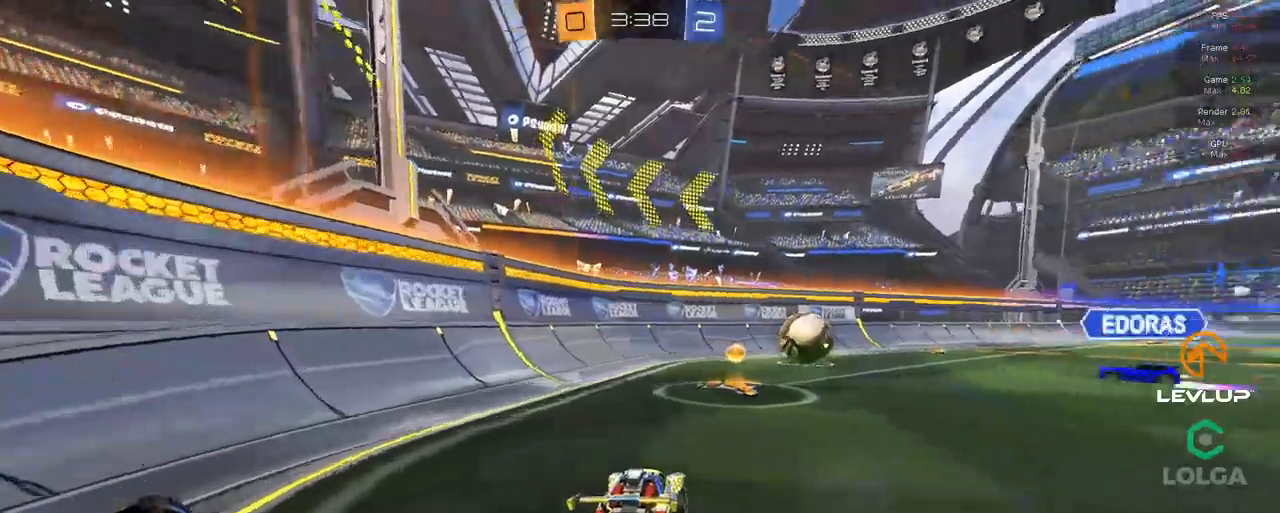
{"dt_ms": 500, "buttons": ["R2"], "left_stick": "left", "right_stick": "center", "events": [[66, "Y", "up"], [83, "B", "up"], [316, "left_stick", "left"], [366, "L2", "down"], [483, "L2", "up"]]}
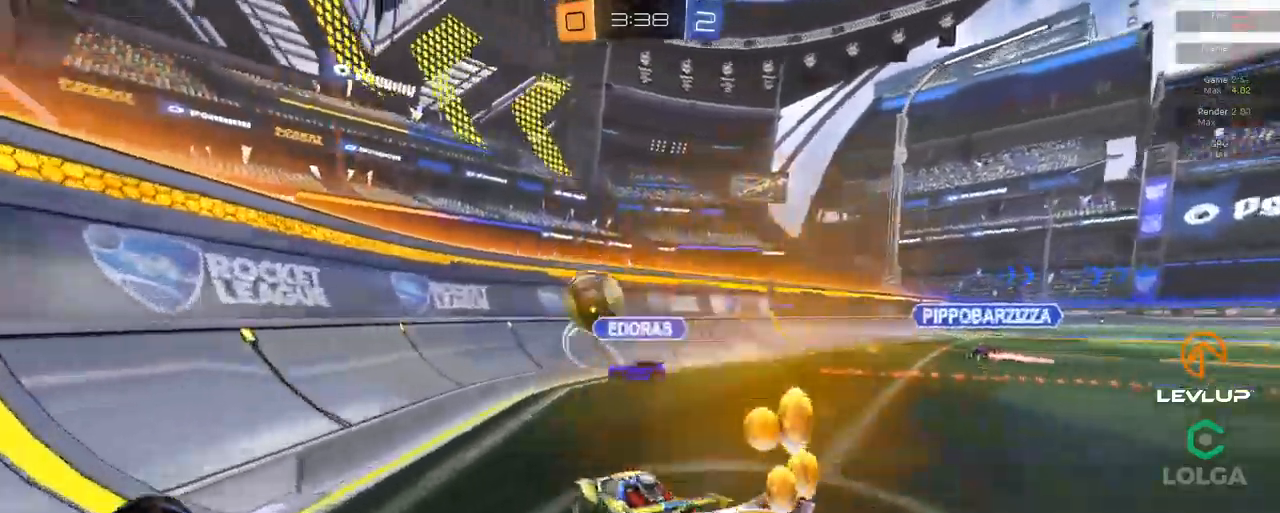
{"dt_ms": 500, "buttons": ["R2"], "left_stick": "left", "right_stick": "center", "events": []}
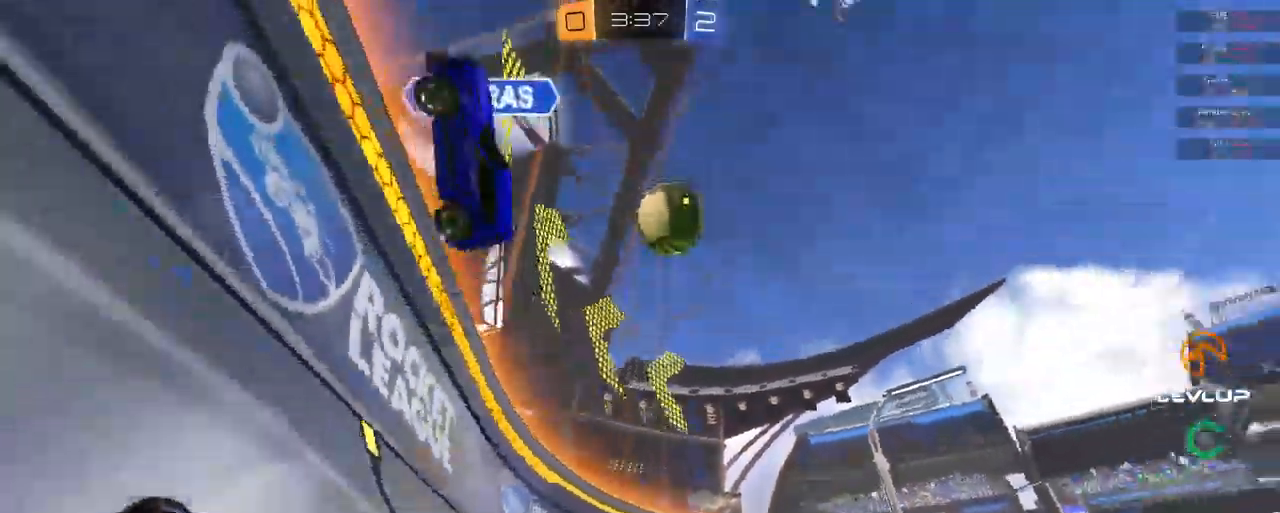
{"dt_ms": 500, "buttons": ["R2"], "left_stick": "left", "right_stick": "center", "events": []}
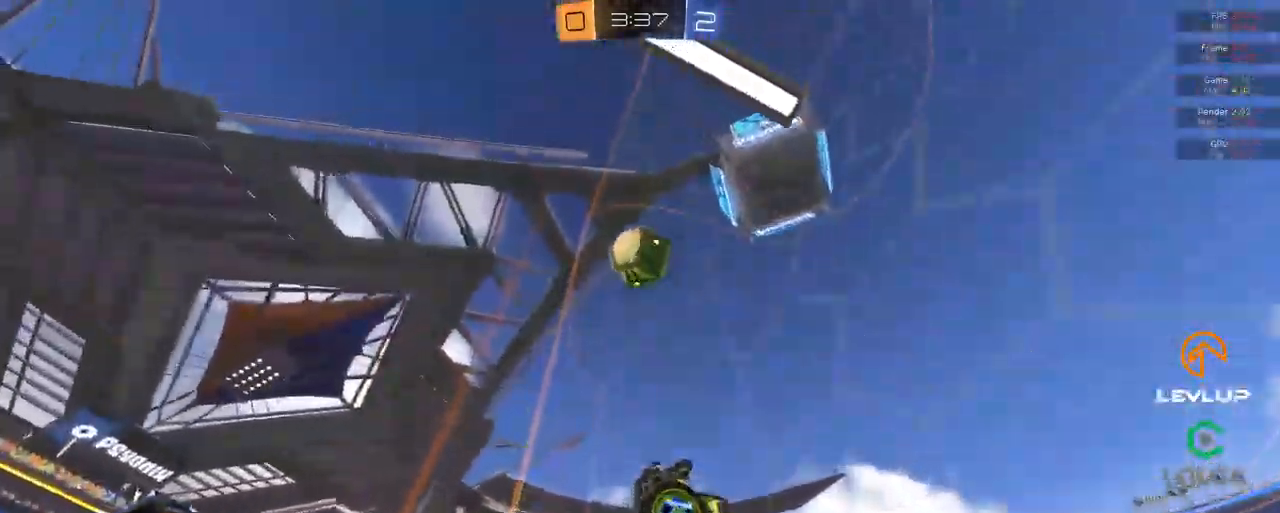
{"dt_ms": 500, "buttons": [], "left_stick": "down-right", "right_stick": "center", "events": [[50, "left_stick", "center"], [100, "A", "down"], [100, "B", "down"], [150, "left_stick", "down-right"], [216, "R2", "up"], [233, "A", "up"], [250, "B", "up"], [300, "L2", "down"], [300, "left_stick", "right"], [316, "R2", "down"], [416, "R2", "up"], [450, "L2", "up"], [500, "left_stick", "down-right"]]}
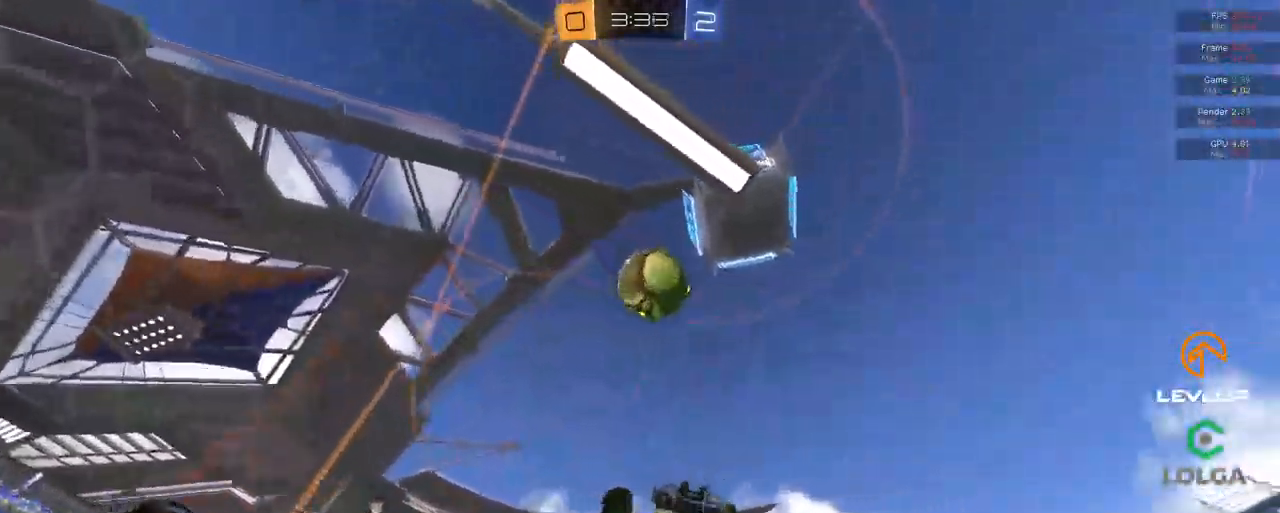
{"dt_ms": 500, "buttons": ["B", "R2"], "left_stick": "center", "right_stick": "center", "events": [[33, "R2", "down"], [50, "B", "down"], [50, "L2", "down"], [216, "left_stick", "up-right"], [300, "L2", "up"], [350, "left_stick", "down"], [400, "left_stick", "center"]]}